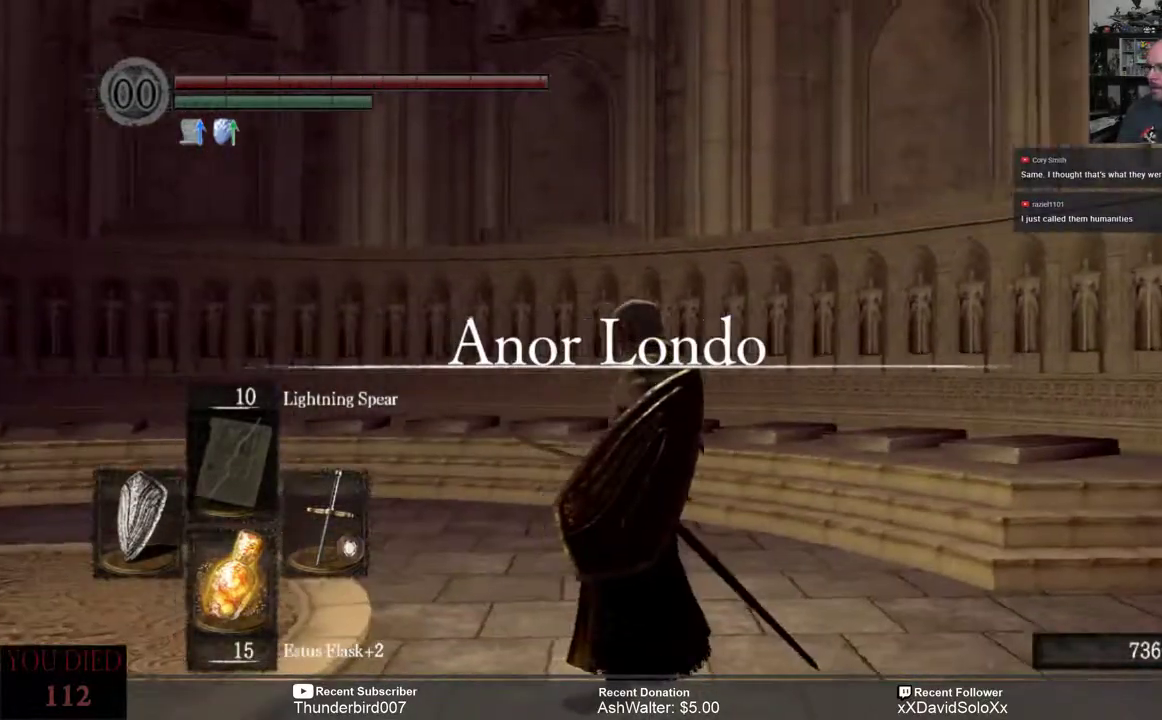
Gameplay with a controller (Xbox layout); each line is a JSON object with the inputs held at the frame after it. "events" lists button and stick changes between this image and that frame as [ms after this image, input, new state], when the widget could be followed in between. Not read: START.
{"buttons": [], "left_stick": "center", "right_stick": "center", "events": [[483, "right_stick", "center"]]}
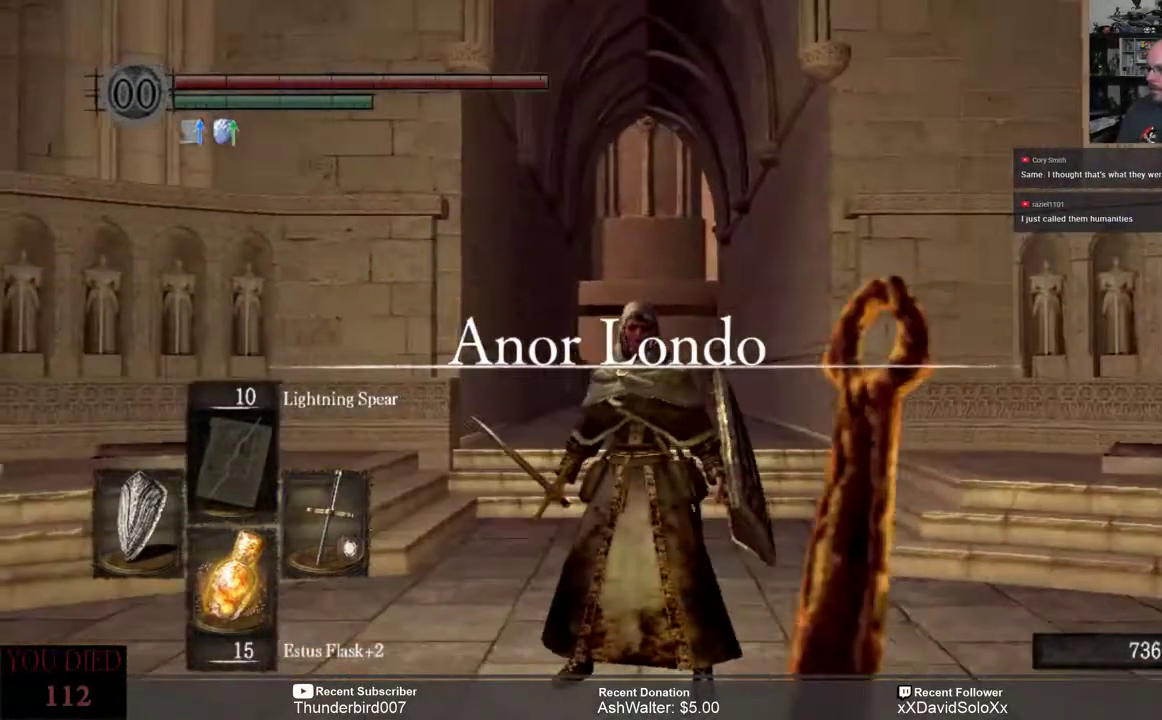
{"buttons": [], "left_stick": "center", "right_stick": "center", "events": []}
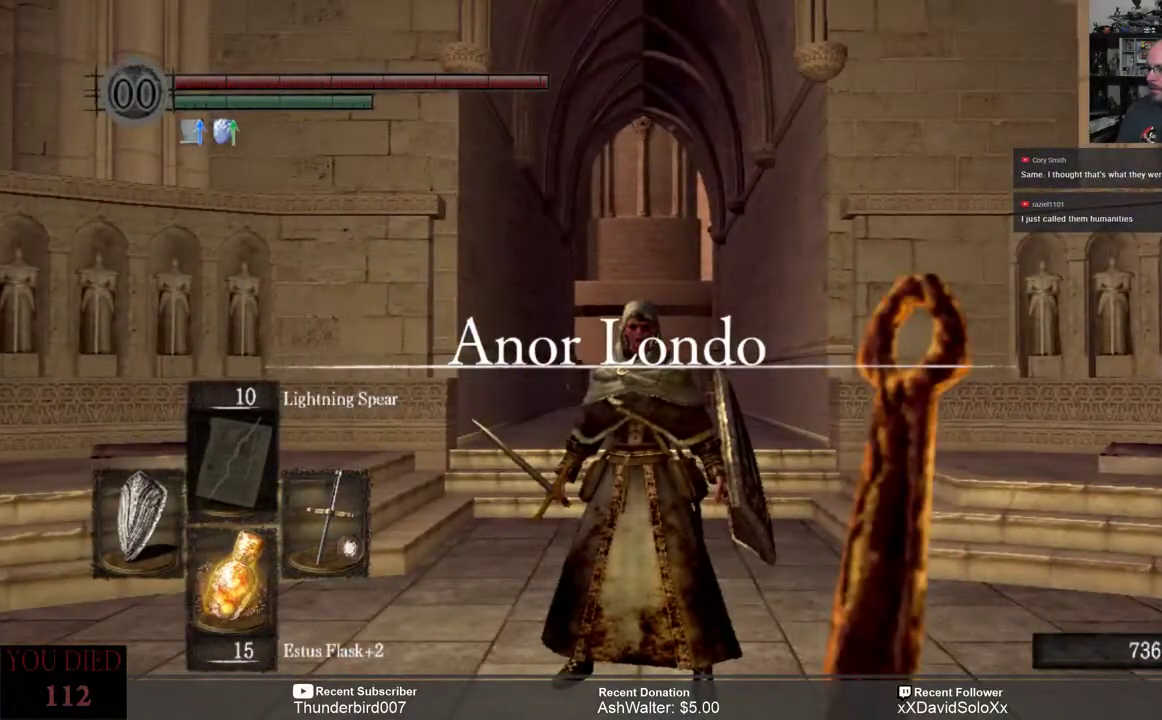
{"buttons": [], "left_stick": "center", "right_stick": "right", "events": [[167, "right_stick", "right"]]}
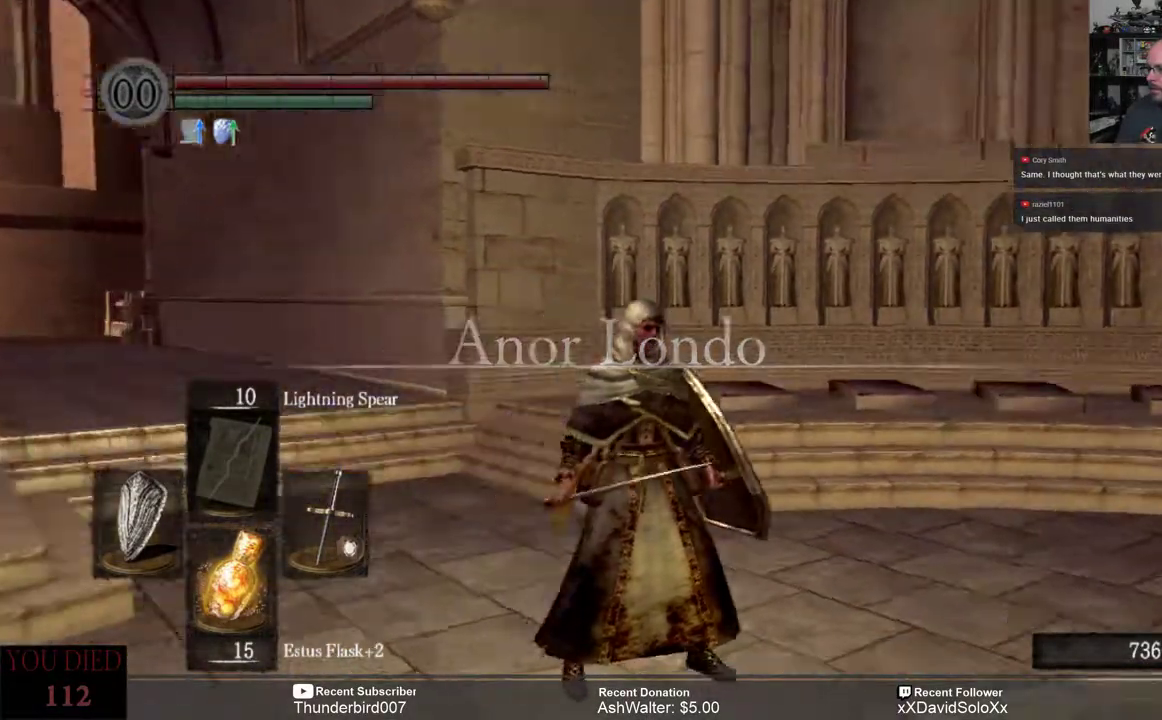
{"buttons": [], "left_stick": "center", "right_stick": "right", "events": []}
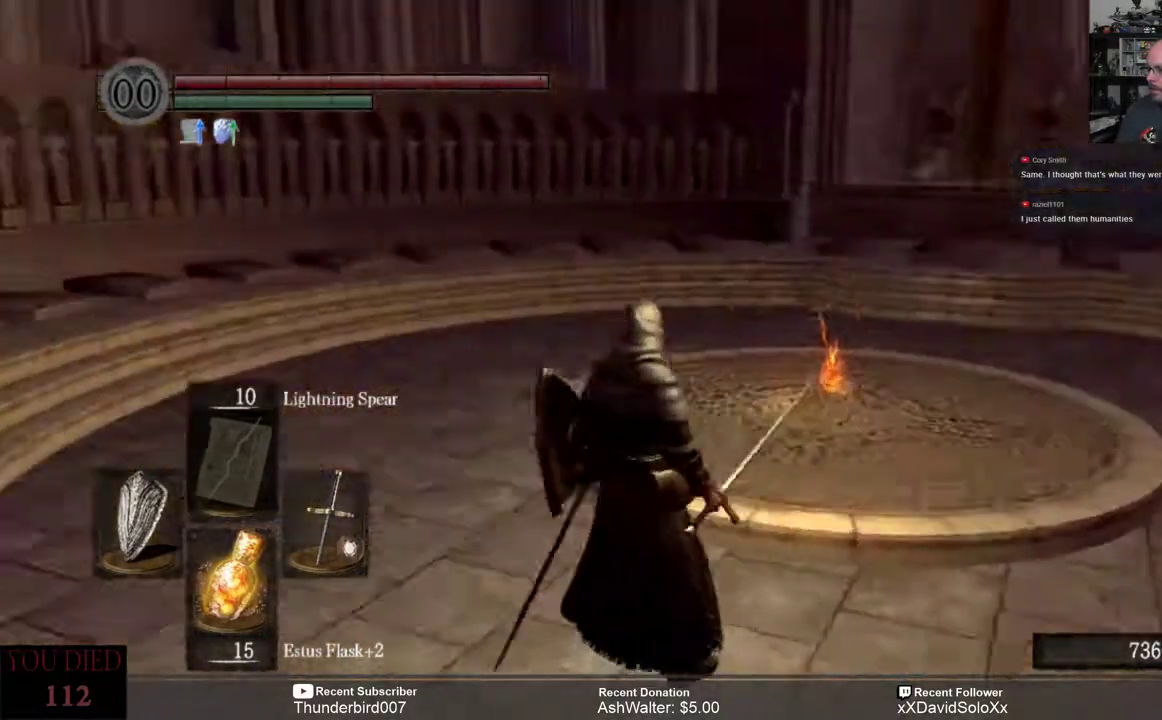
{"buttons": [], "left_stick": "center", "right_stick": "down-left", "events": [[133, "right_stick", "down-right"], [417, "right_stick", "down-left"]]}
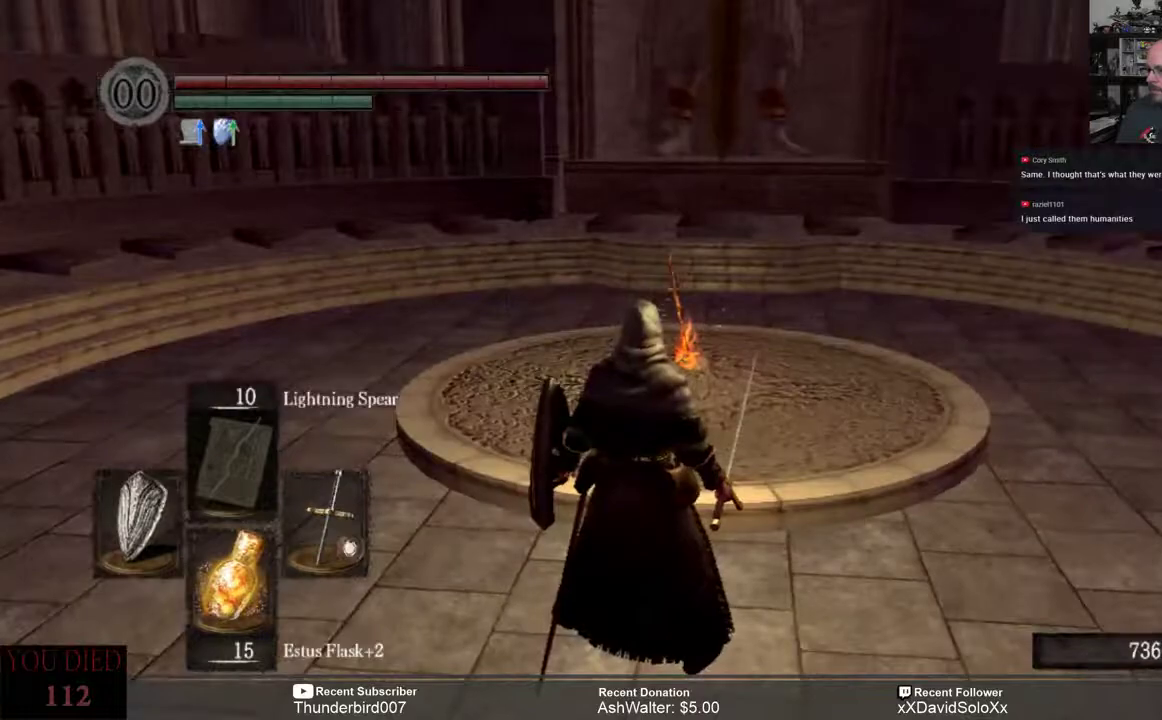
{"buttons": [], "left_stick": "left", "right_stick": "left", "events": [[17, "right_stick", "left"], [200, "left_stick", "down-left"], [383, "left_stick", "left"]]}
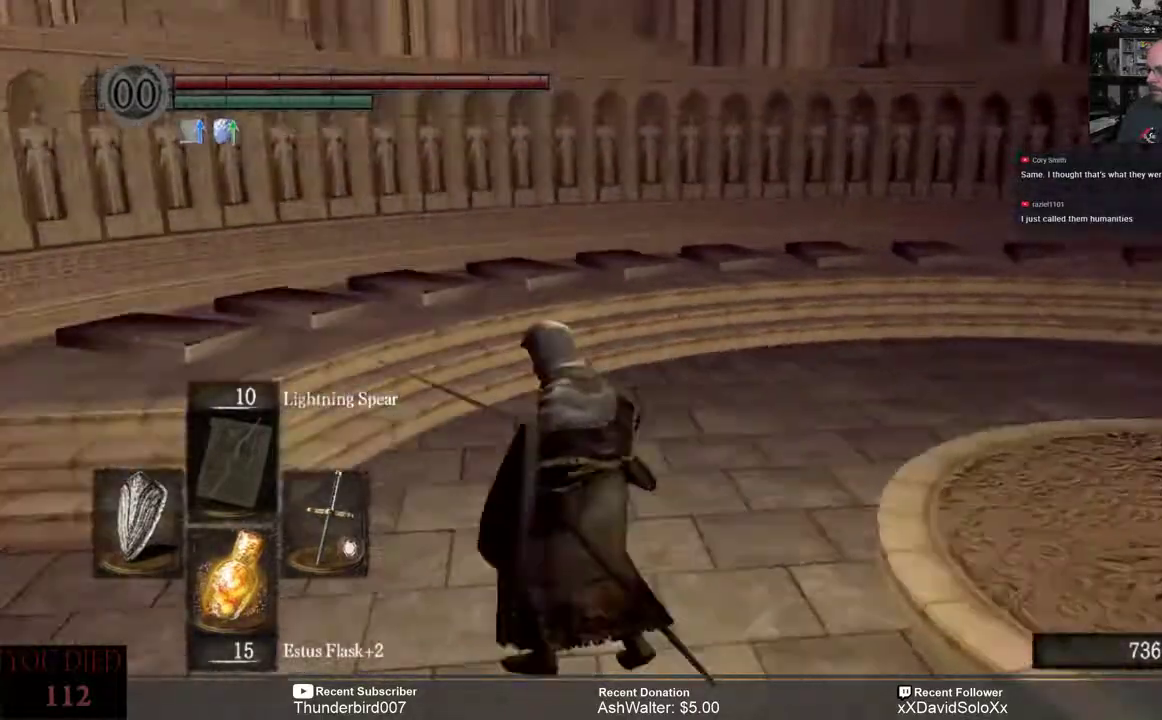
{"buttons": [], "left_stick": "up-left", "right_stick": "center", "events": [[183, "left_stick", "up-left"], [317, "right_stick", "center"]]}
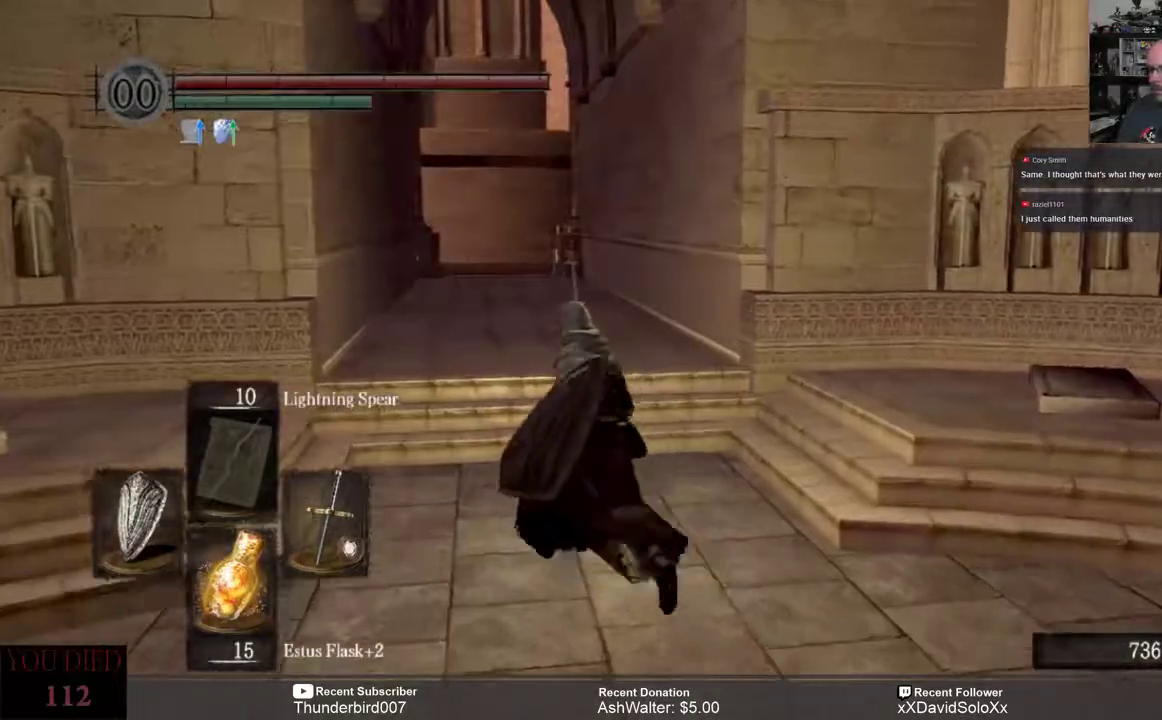
{"buttons": [], "left_stick": "up-left", "right_stick": "center", "events": [[17, "right_stick", "left"], [117, "right_stick", "center"]]}
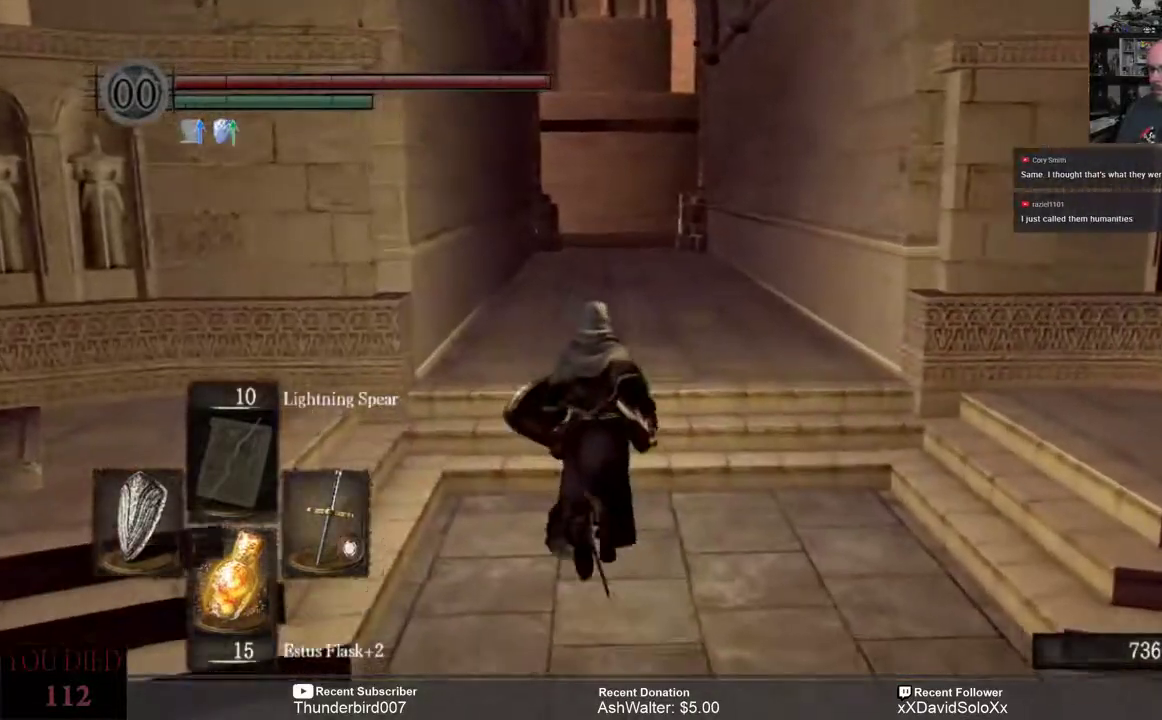
{"buttons": [], "left_stick": "up", "right_stick": "center", "events": [[33, "left_stick", "up"]]}
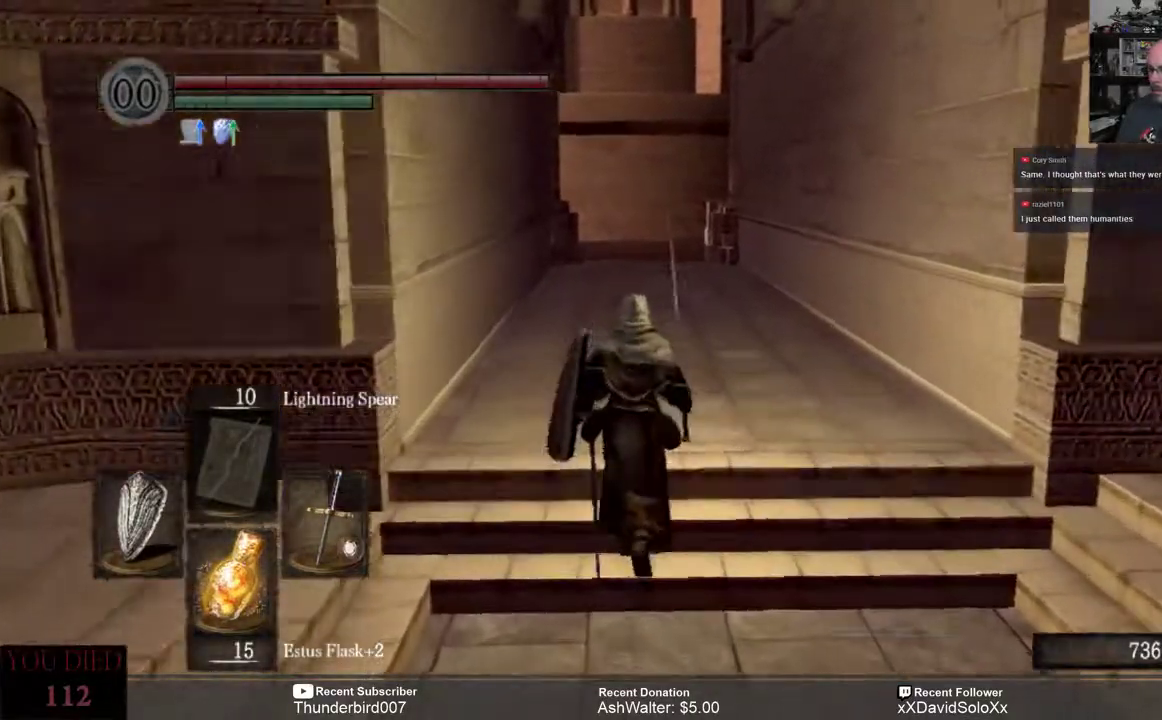
{"buttons": [], "left_stick": "up", "right_stick": "center", "events": [[183, "right_stick", "up"], [350, "right_stick", "center"]]}
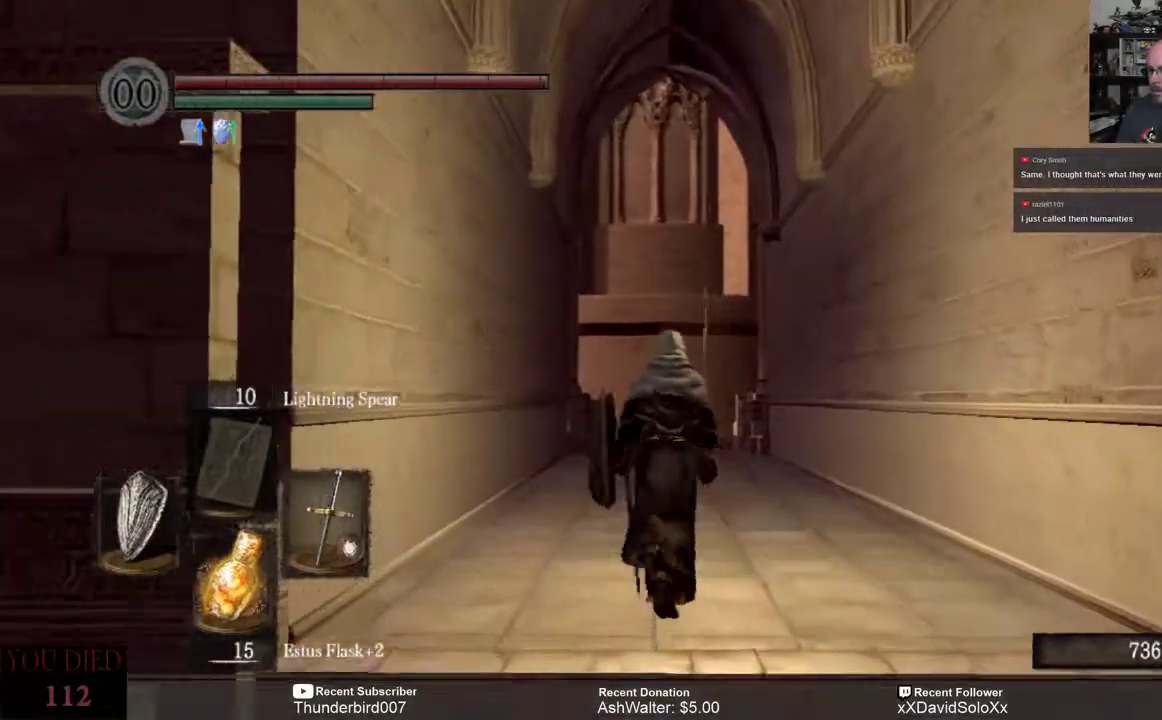
{"buttons": [], "left_stick": "up", "right_stick": "center", "events": [[333, "right_stick", "up"], [450, "right_stick", "center"]]}
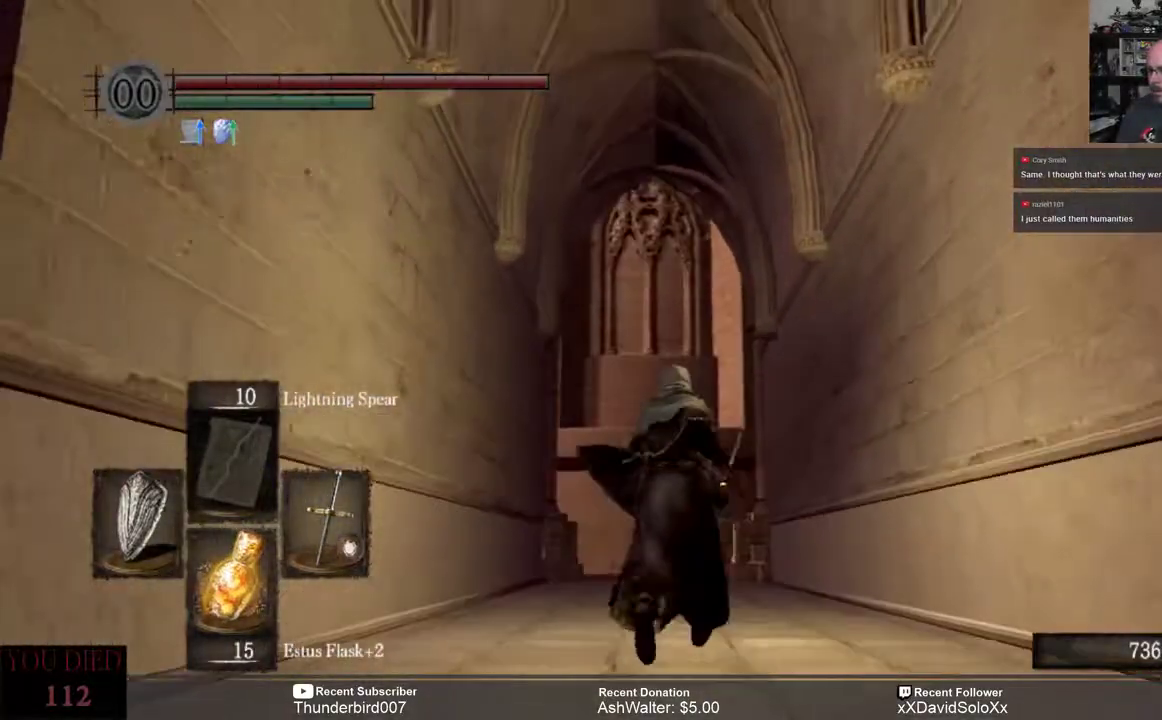
{"buttons": [], "left_stick": "up", "right_stick": "center", "events": []}
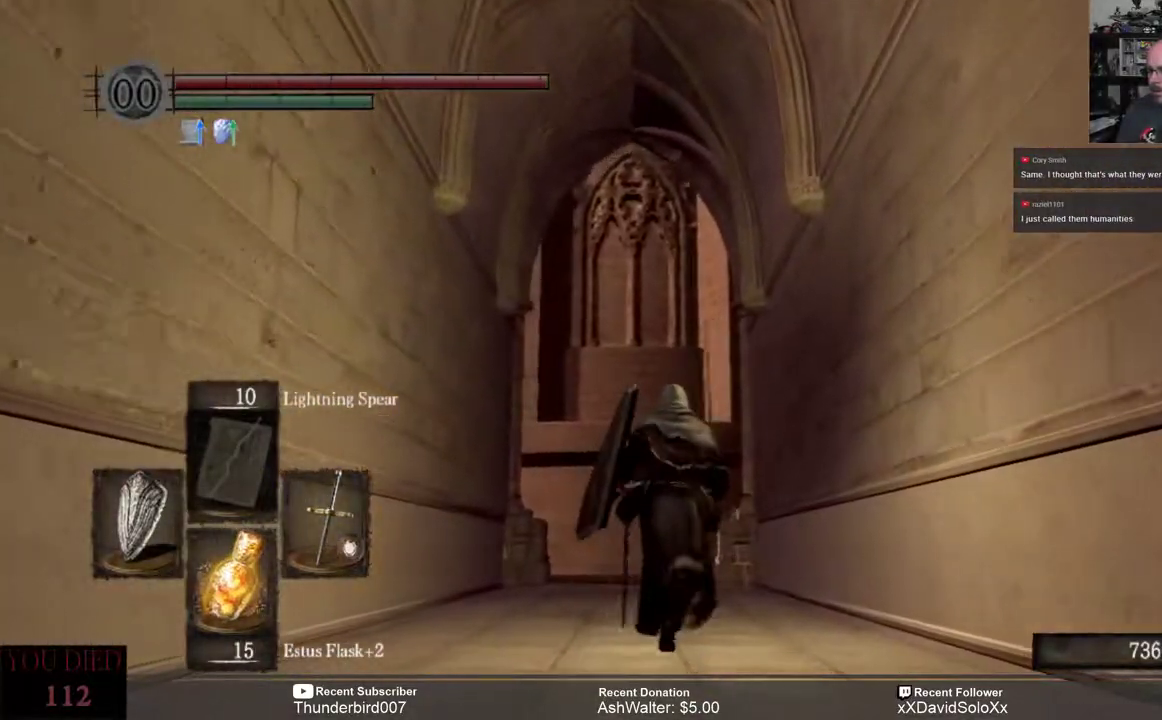
{"buttons": [], "left_stick": "up", "right_stick": "center", "events": [[167, "right_stick", "up-left"], [317, "right_stick", "center"]]}
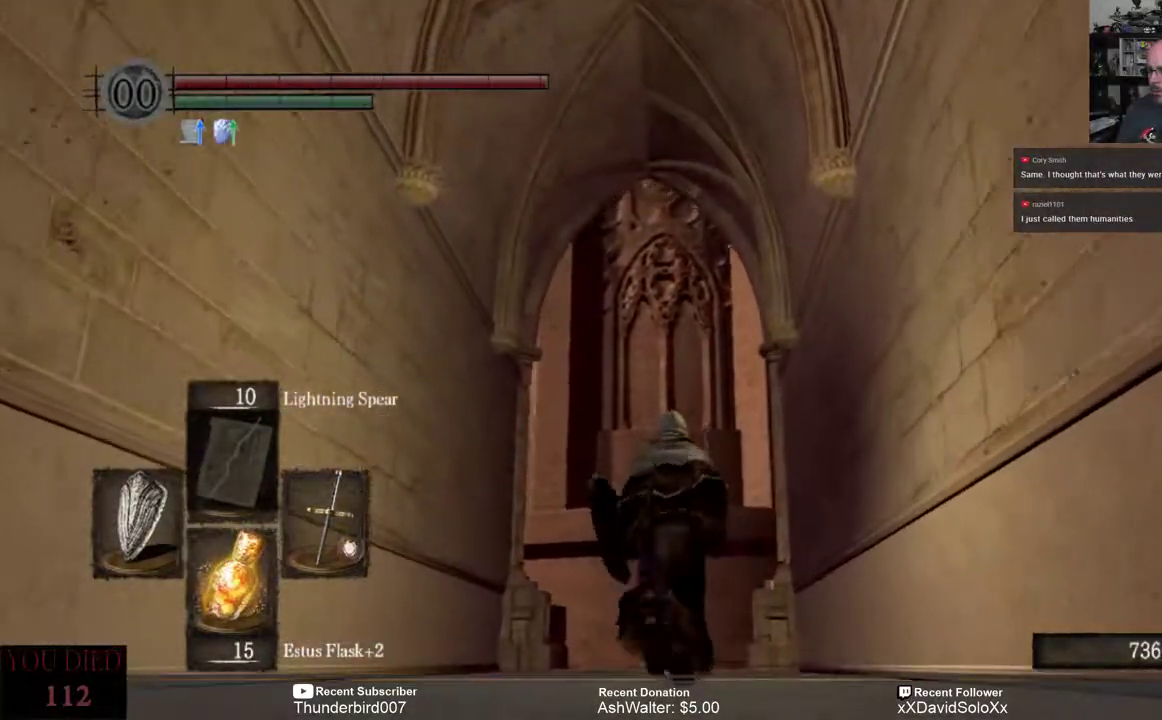
{"buttons": [], "left_stick": "up", "right_stick": "center", "events": []}
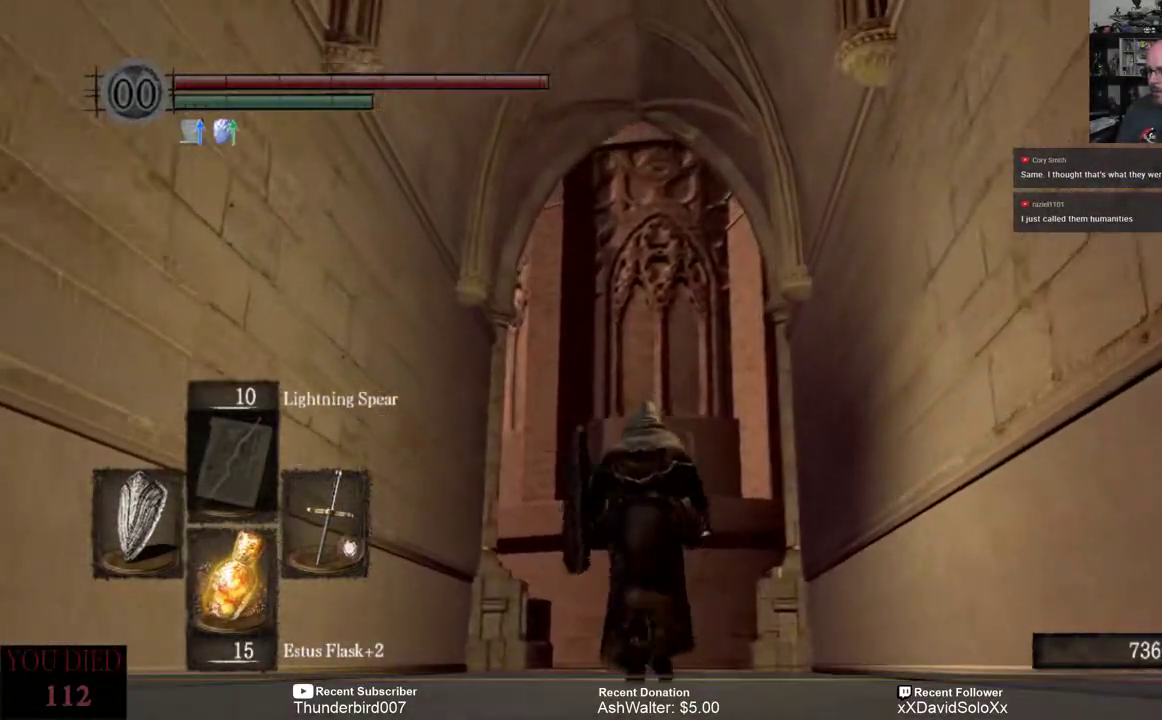
{"buttons": [], "left_stick": "up", "right_stick": "center", "events": [[100, "right_stick", "down"], [367, "right_stick", "center"]]}
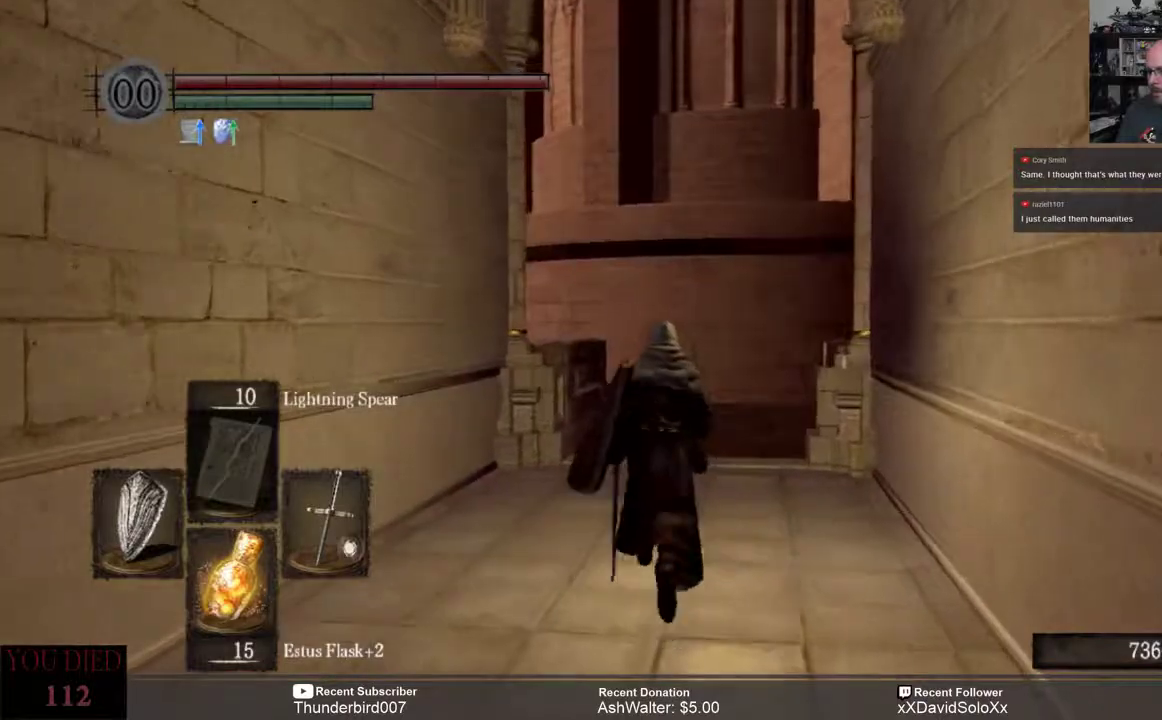
{"buttons": [], "left_stick": "up", "right_stick": "center", "events": [[17, "right_stick", "down"], [183, "right_stick", "center"]]}
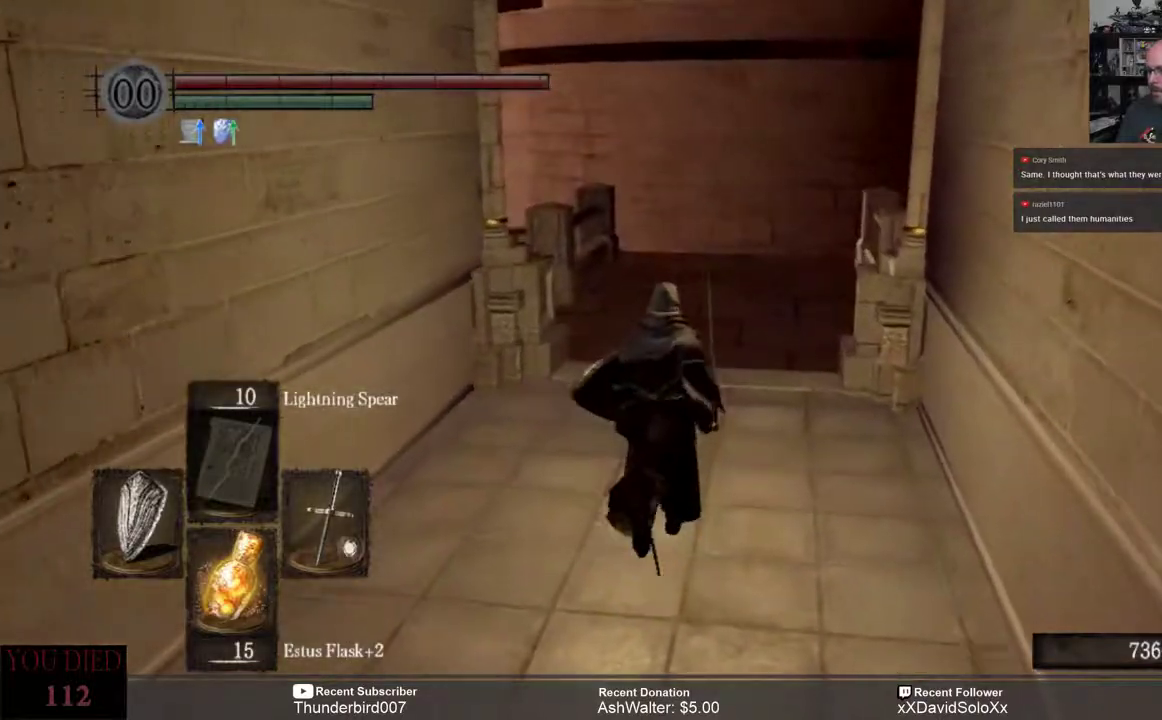
{"buttons": [], "left_stick": "up", "right_stick": "left", "events": [[250, "right_stick", "left"]]}